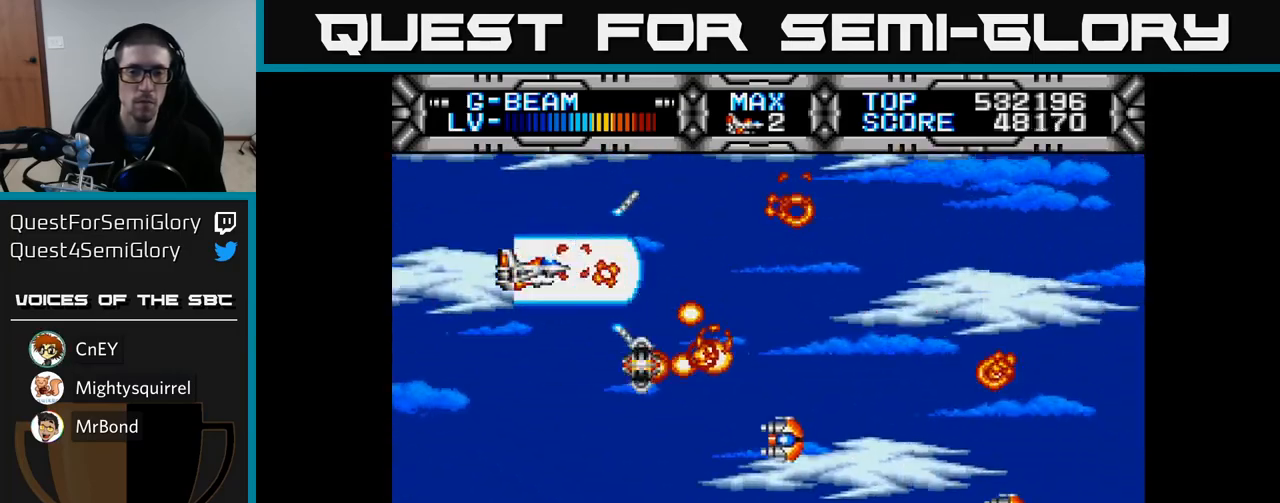
Gameplay with a controller (Xbox layout); each line is a JSON object with the inputs held at the frame after it. "events" lists button and stick changes between this image and that frame as [ms after this image, input, new state], when the widget could be followed in between.
{"buttons": ["X"], "left_stick": "center", "right_stick": "center", "events": []}
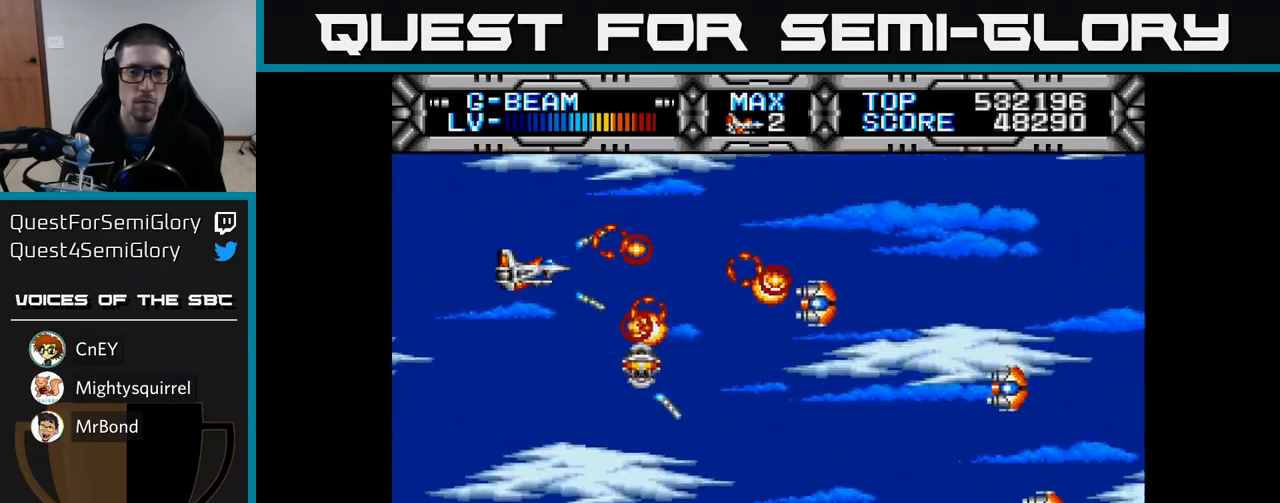
{"buttons": ["X"], "left_stick": "center", "right_stick": "center", "events": []}
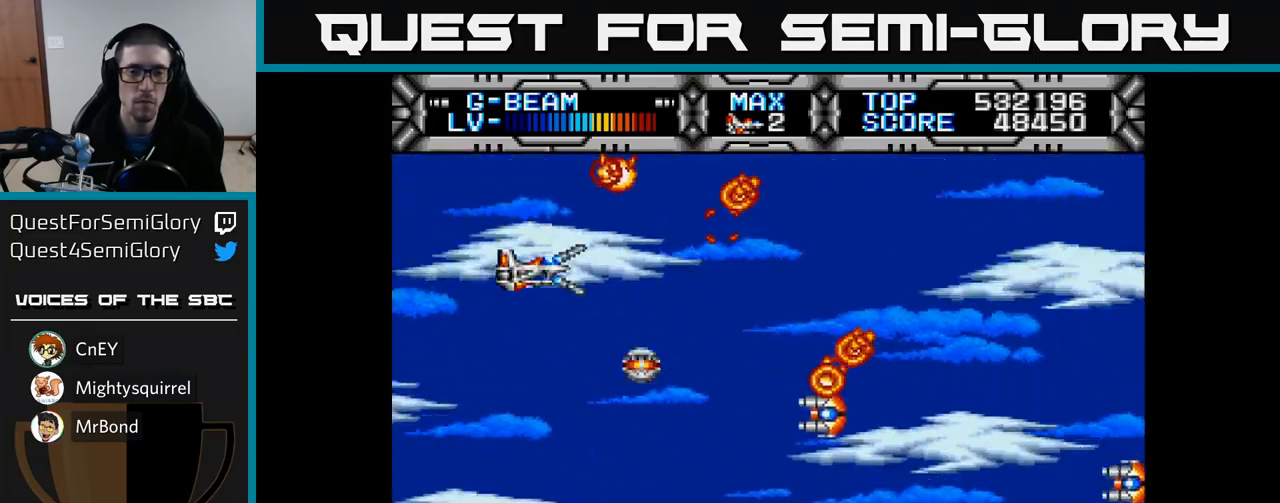
{"buttons": ["X"], "left_stick": "center", "right_stick": "center", "events": []}
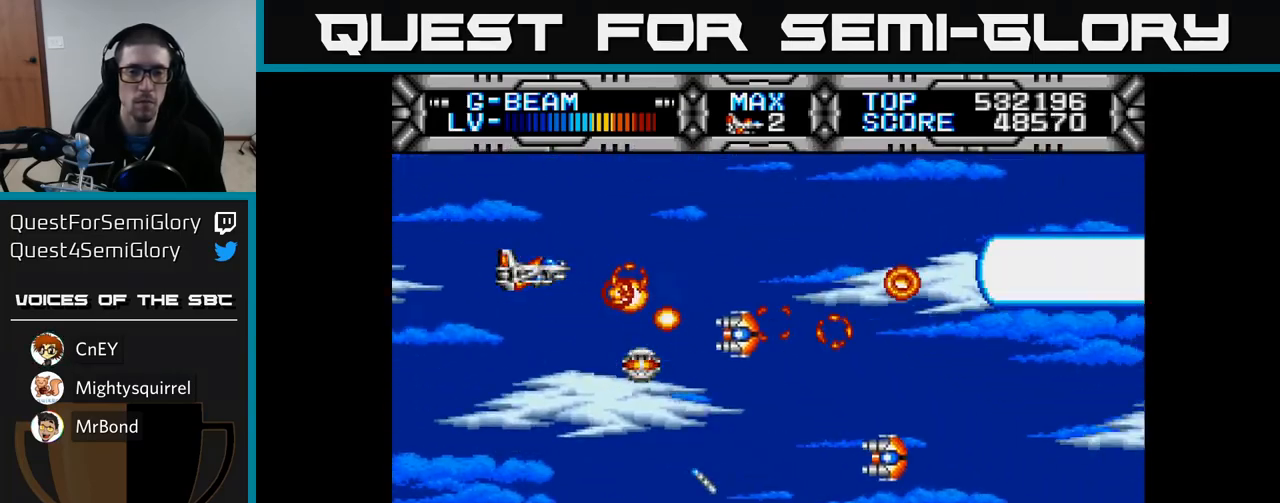
{"buttons": ["X", "DPAD_DOWN"], "left_stick": "center", "right_stick": "center", "events": [[133, "DPAD_LEFT", "down"], [300, "DPAD_LEFT", "up"], [500, "DPAD_DOWN", "down"]]}
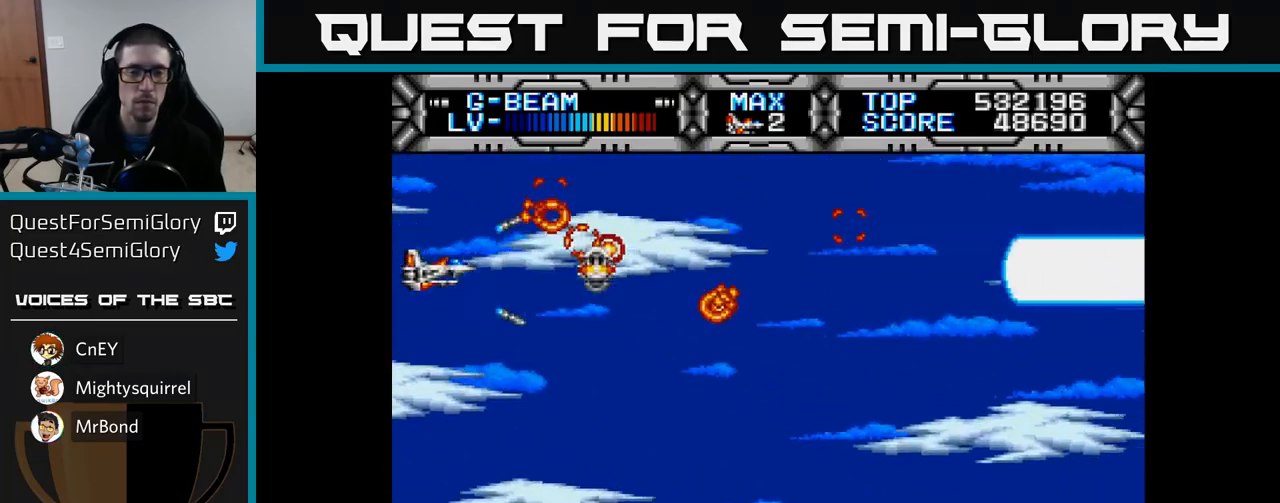
{"buttons": [], "left_stick": "center", "right_stick": "center", "events": [[100, "DPAD_RIGHT", "down"], [150, "DPAD_DOWN", "up"], [317, "DPAD_RIGHT", "up"], [400, "X", "up"]]}
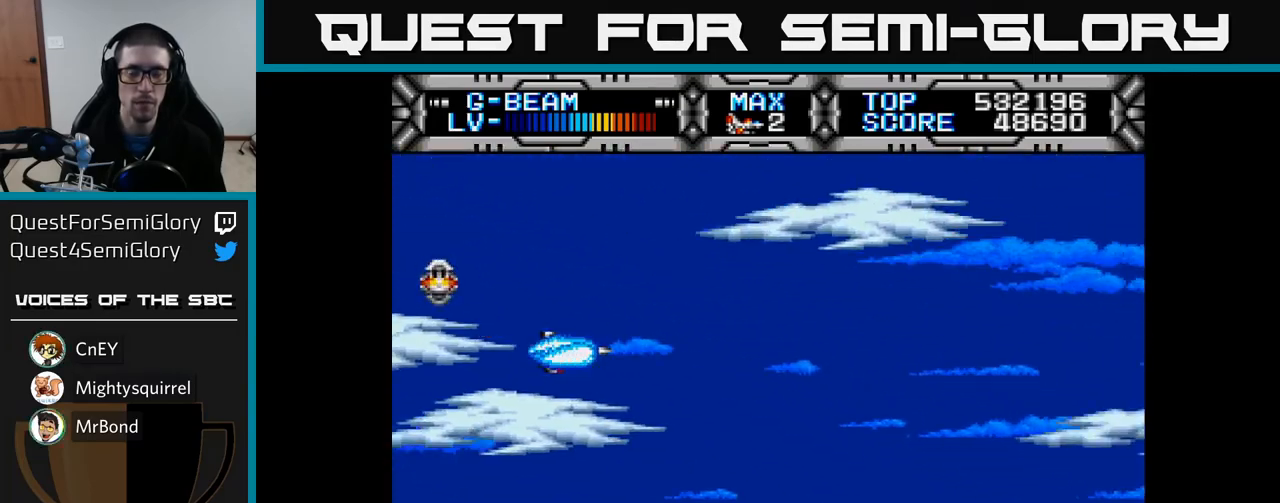
{"buttons": ["X"], "left_stick": "center", "right_stick": "center", "events": [[233, "X", "down"], [300, "DPAD_DOWN", "down"], [450, "DPAD_DOWN", "up"]]}
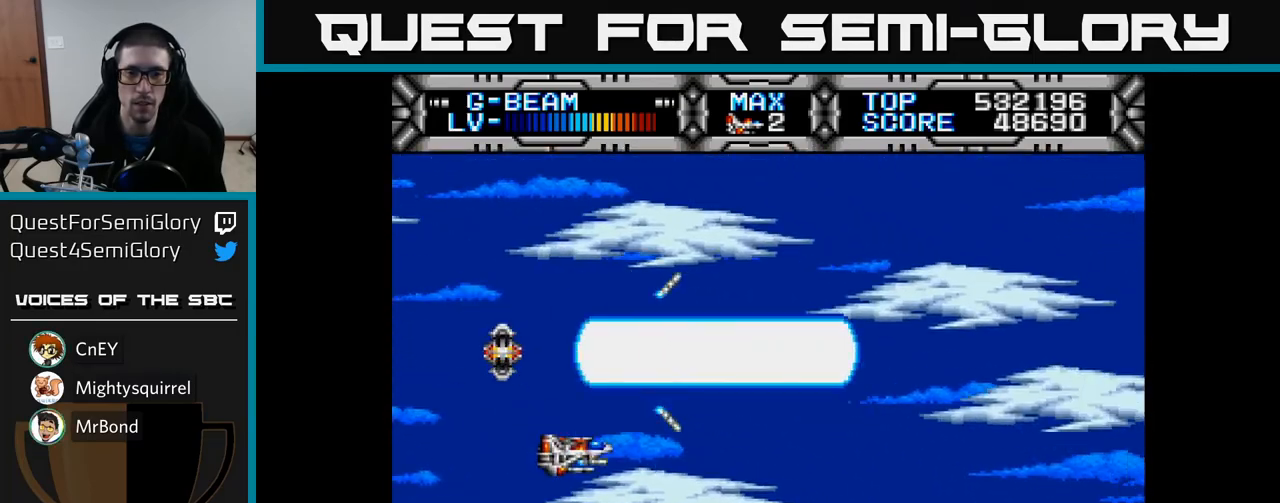
{"buttons": ["X"], "left_stick": "center", "right_stick": "center", "events": []}
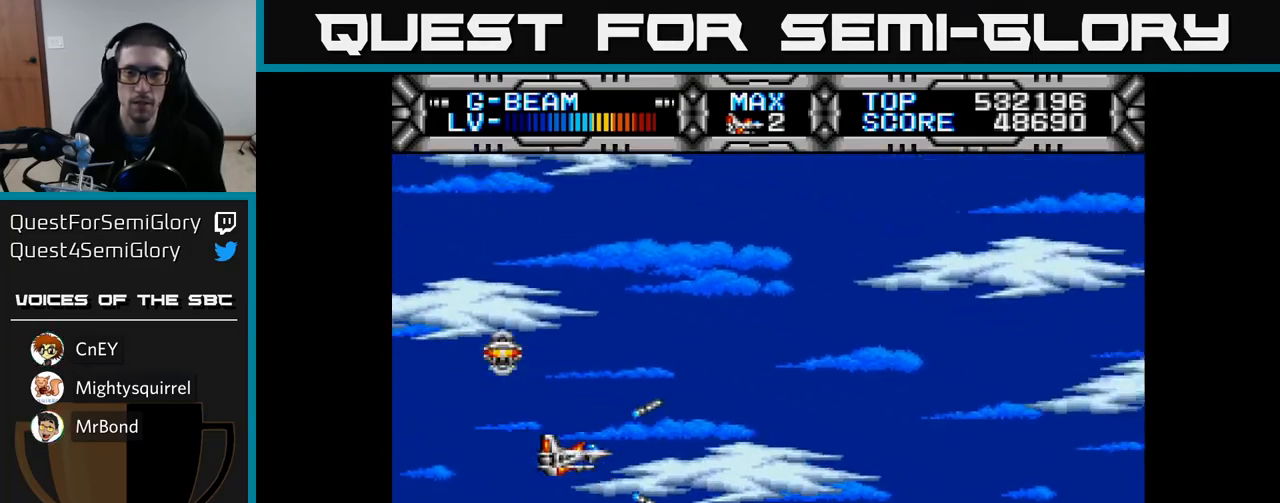
{"buttons": ["X"], "left_stick": "center", "right_stick": "center", "events": []}
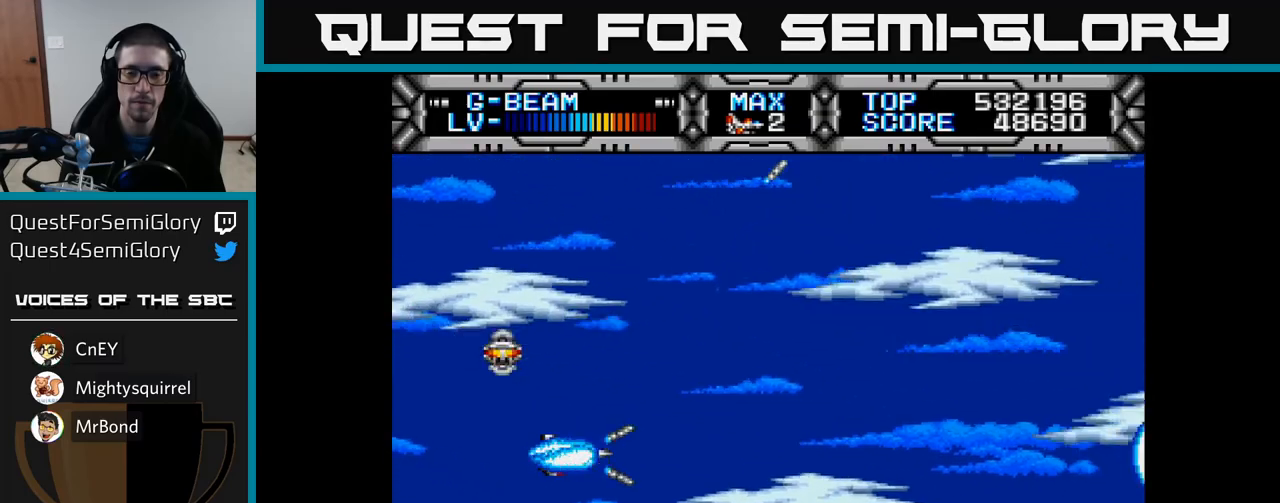
{"buttons": ["X"], "left_stick": "center", "right_stick": "center", "events": [[100, "X", "up"], [483, "X", "down"]]}
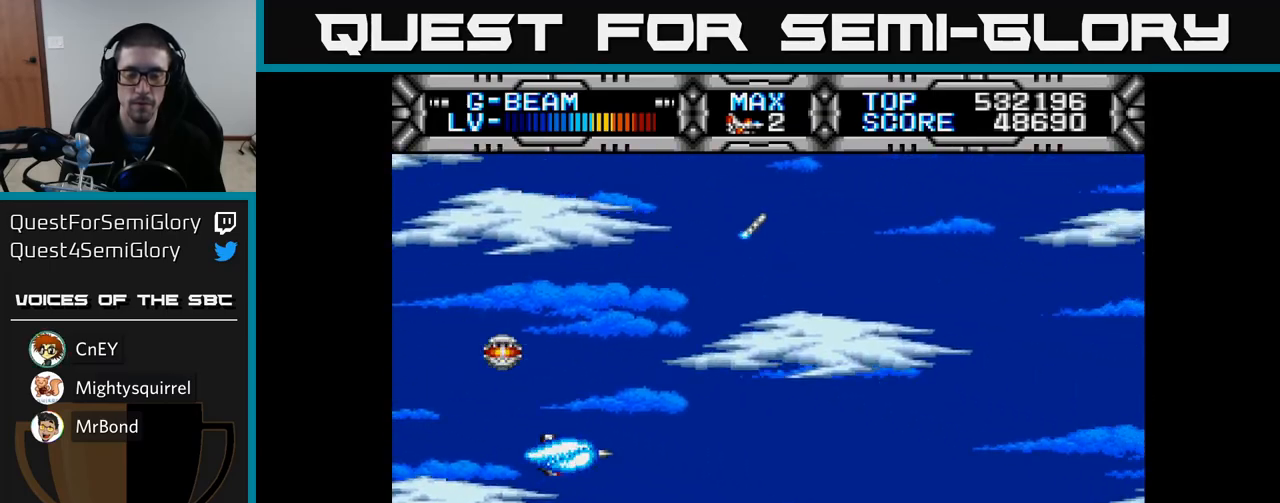
{"buttons": ["X"], "left_stick": "center", "right_stick": "center", "events": []}
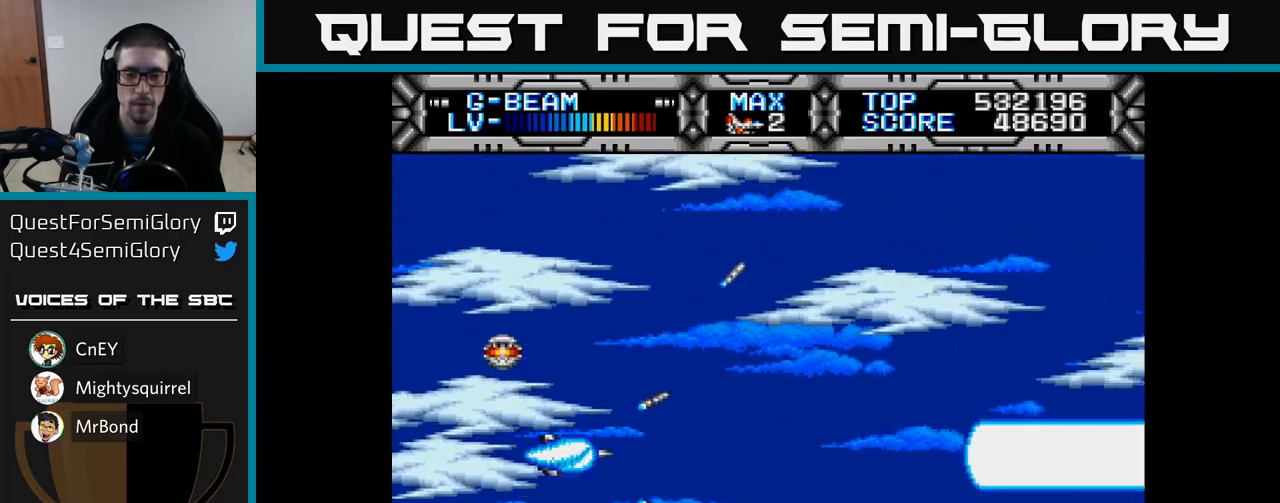
{"buttons": ["X"], "left_stick": "center", "right_stick": "center", "events": []}
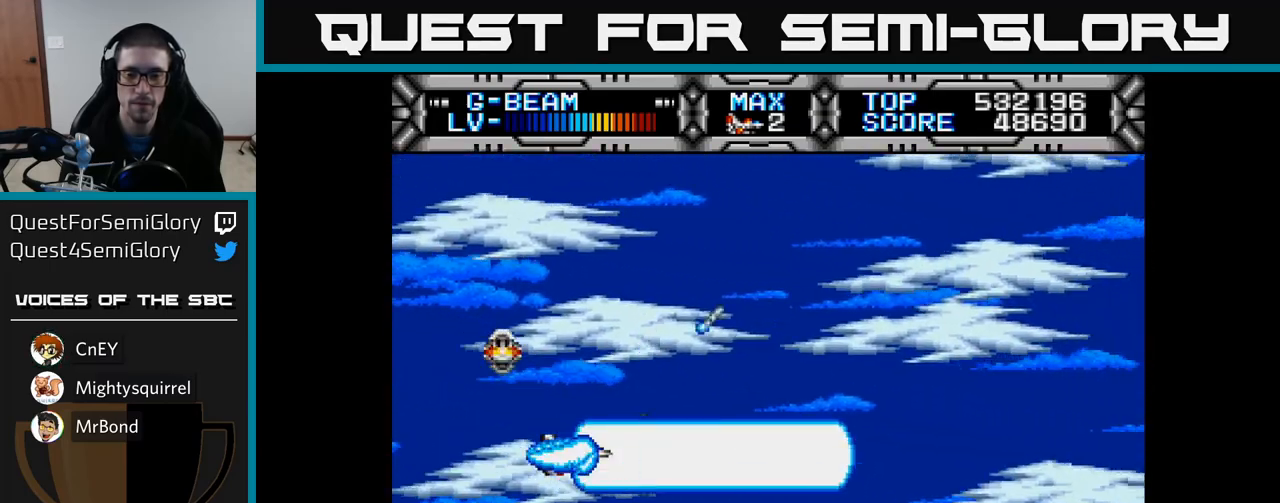
{"buttons": ["X"], "left_stick": "center", "right_stick": "center", "events": []}
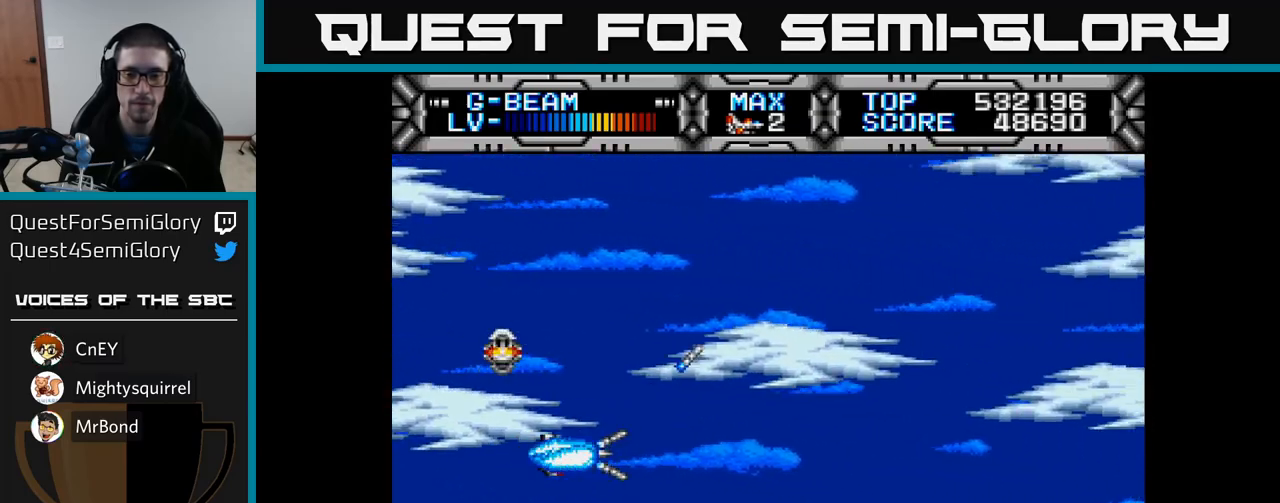
{"buttons": ["X"], "left_stick": "center", "right_stick": "center", "events": []}
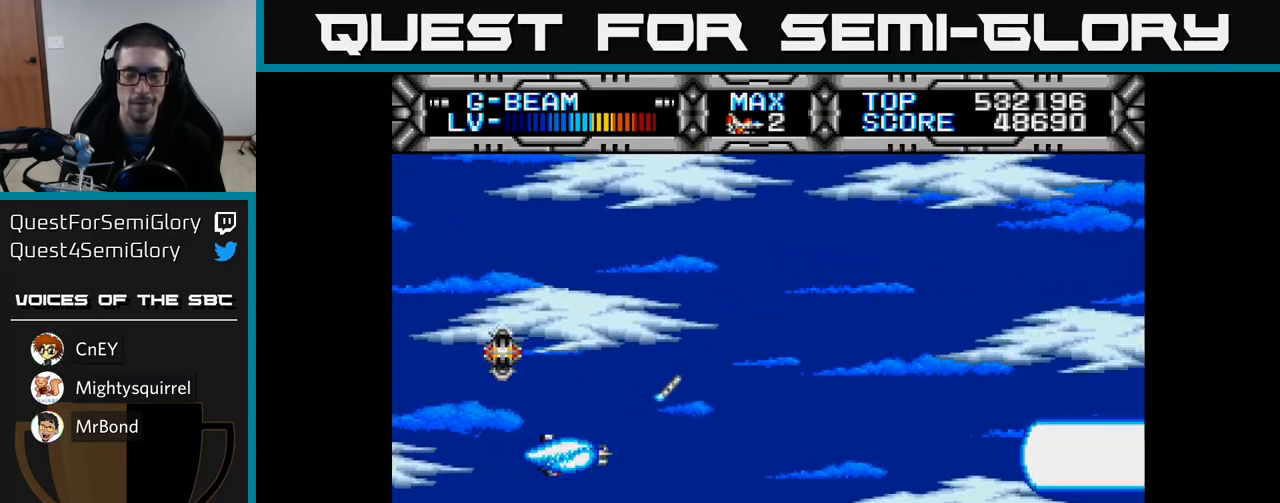
{"buttons": ["X"], "left_stick": "center", "right_stick": "center", "events": []}
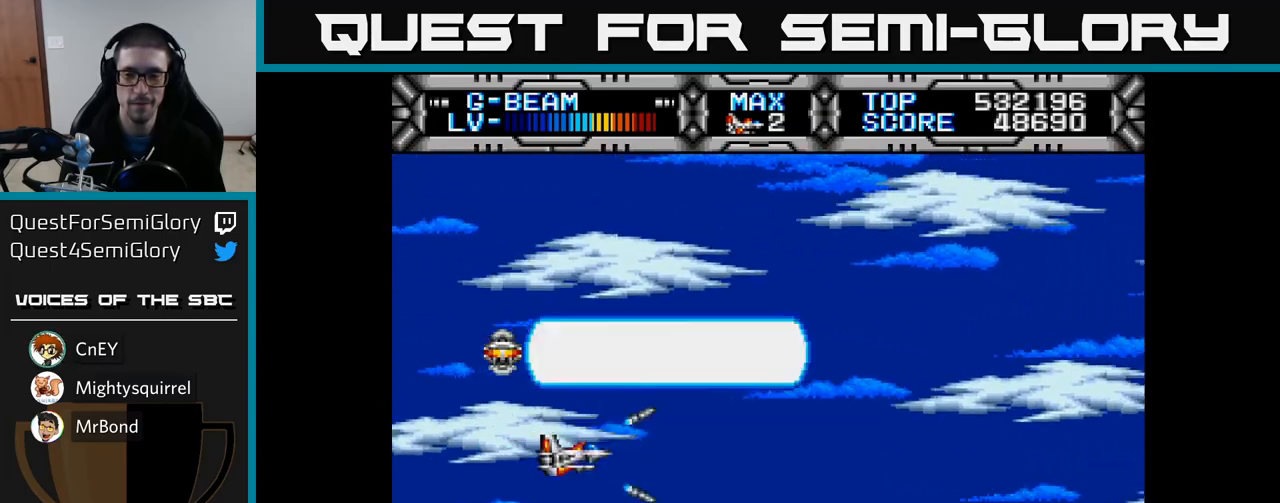
{"buttons": ["X"], "left_stick": "center", "right_stick": "center", "events": []}
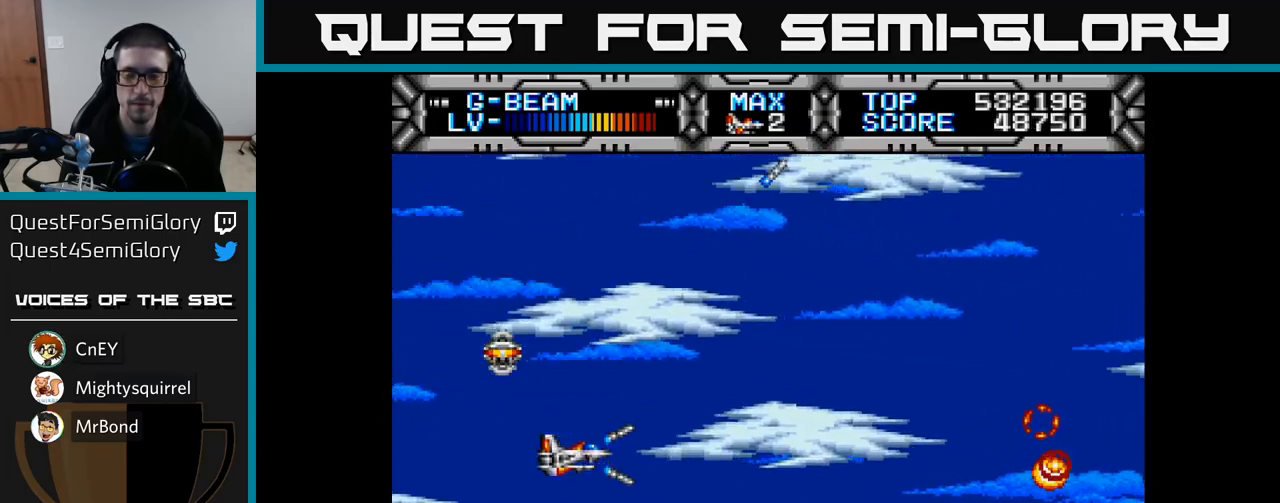
{"buttons": ["X", "DPAD_UP"], "left_stick": "center", "right_stick": "center", "events": [[133, "DPAD_DOWN", "down"], [267, "DPAD_RIGHT", "down"], [317, "DPAD_DOWN", "up"], [350, "DPAD_RIGHT", "up"], [400, "DPAD_UP", "down"]]}
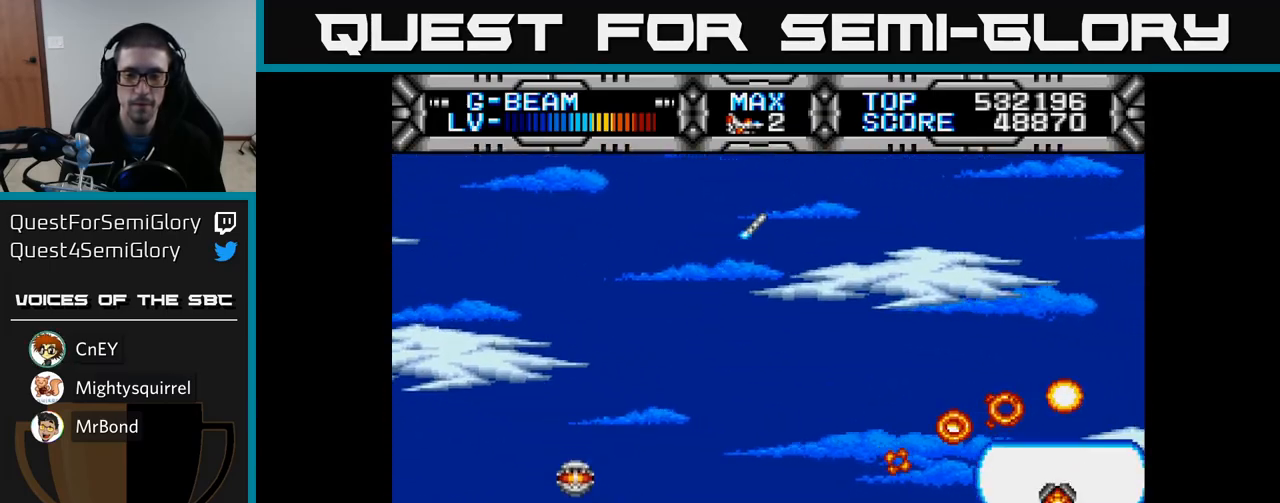
{"buttons": ["X", "DPAD_DOWN"], "left_stick": "center", "right_stick": "center", "events": [[300, "DPAD_UP", "up"], [333, "DPAD_RIGHT", "down"], [433, "DPAD_DOWN", "down"], [500, "DPAD_RIGHT", "up"]]}
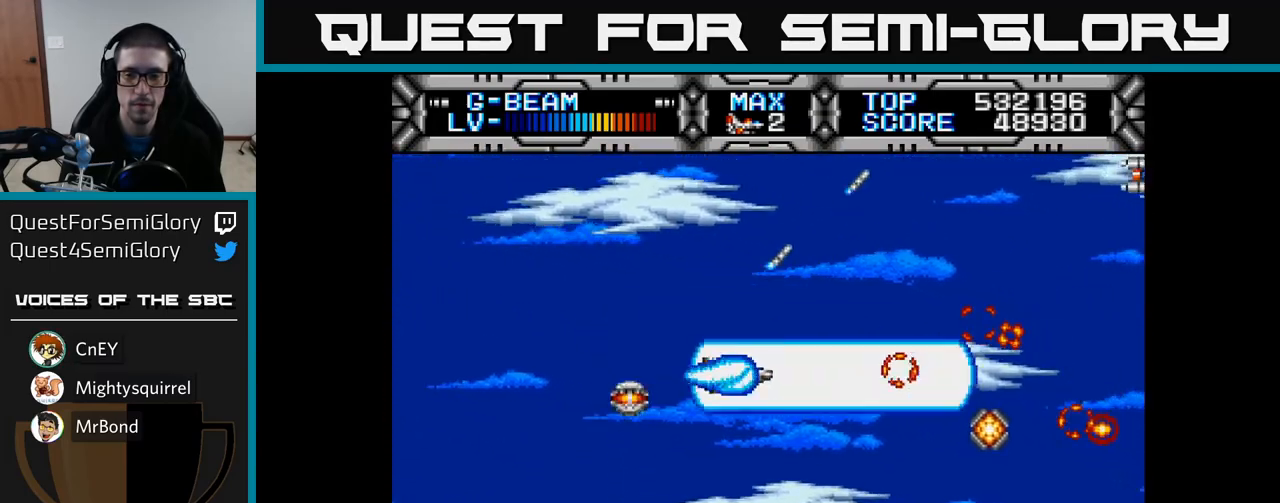
{"buttons": [], "left_stick": "center", "right_stick": "center", "events": [[50, "DPAD_DOWN", "up"], [167, "X", "up"], [317, "DPAD_UP", "down"], [483, "DPAD_UP", "up"]]}
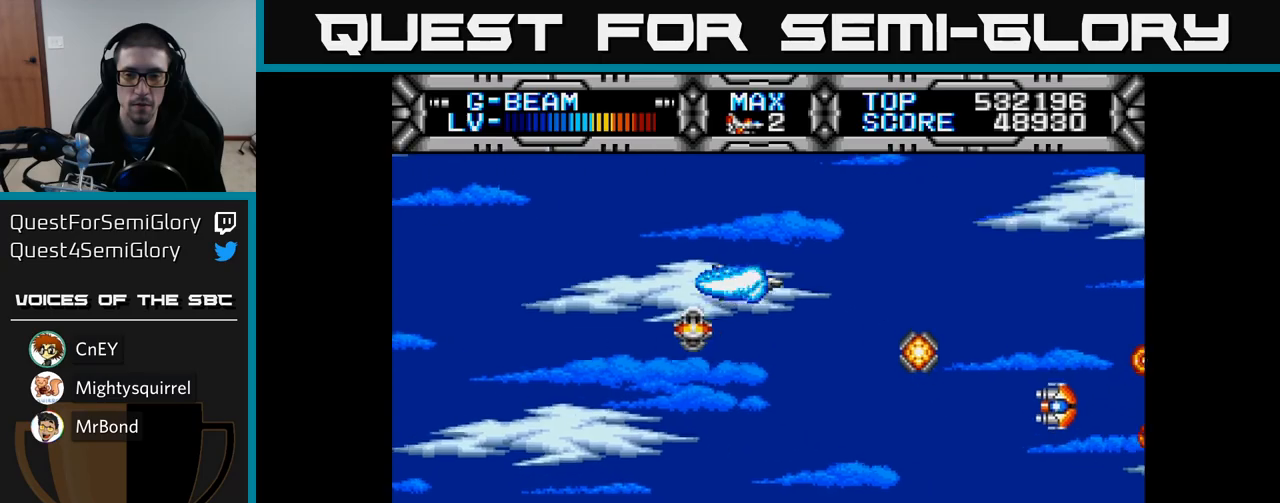
{"buttons": ["DPAD_LEFT"], "left_stick": "center", "right_stick": "center", "events": [[17, "B", "down"], [133, "B", "up"], [250, "DPAD_LEFT", "down"]]}
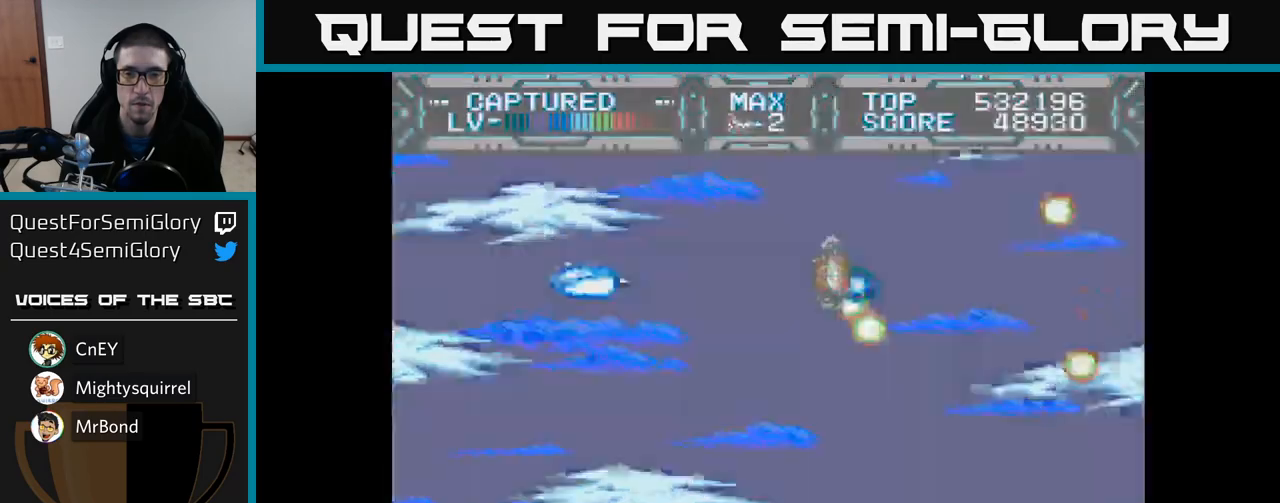
{"buttons": ["X", "DPAD_RIGHT"], "left_stick": "center", "right_stick": "center", "events": [[117, "DPAD_LEFT", "up"], [417, "DPAD_RIGHT", "down"], [417, "X", "down"]]}
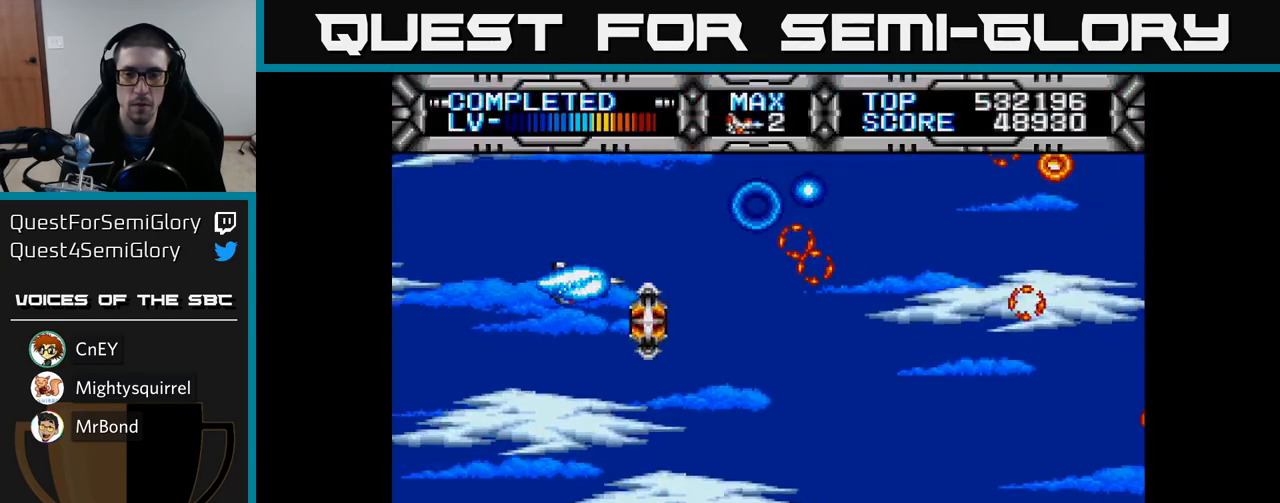
{"buttons": ["X", "DPAD_DOWN"], "left_stick": "center", "right_stick": "center", "events": [[17, "DPAD_RIGHT", "up"], [50, "DPAD_UP", "down"], [217, "DPAD_RIGHT", "down"], [217, "DPAD_UP", "up"], [317, "DPAD_DOWN", "down"], [333, "DPAD_RIGHT", "up"]]}
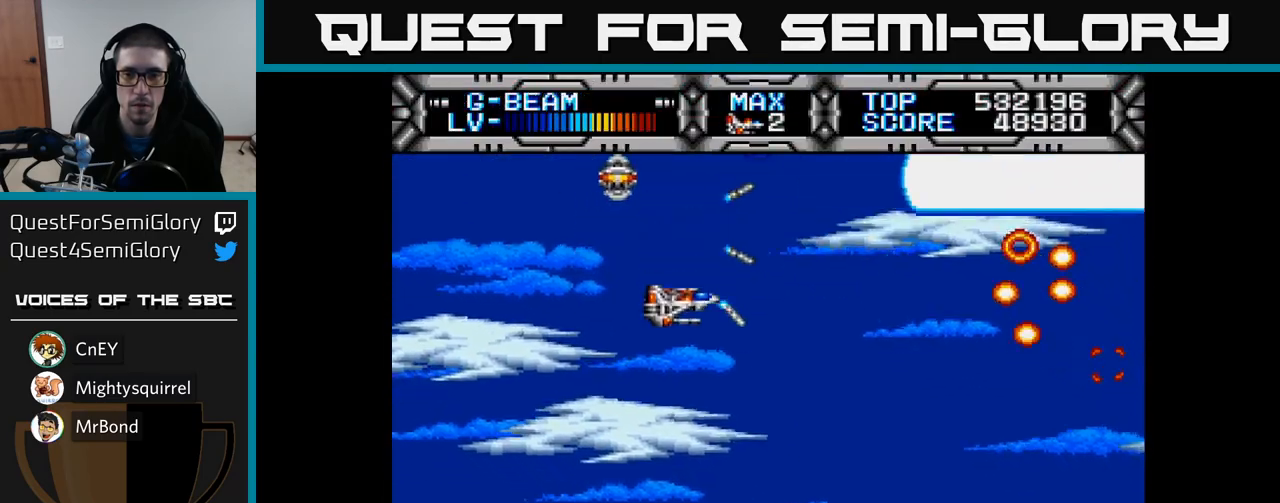
{"buttons": ["X", "DPAD_RIGHT"], "left_stick": "center", "right_stick": "center", "events": [[67, "DPAD_DOWN", "up"], [83, "DPAD_LEFT", "down"], [117, "DPAD_UP", "down"], [233, "DPAD_LEFT", "up"], [283, "DPAD_UP", "up"], [417, "DPAD_DOWN", "down"], [450, "DPAD_RIGHT", "down"], [500, "DPAD_DOWN", "up"]]}
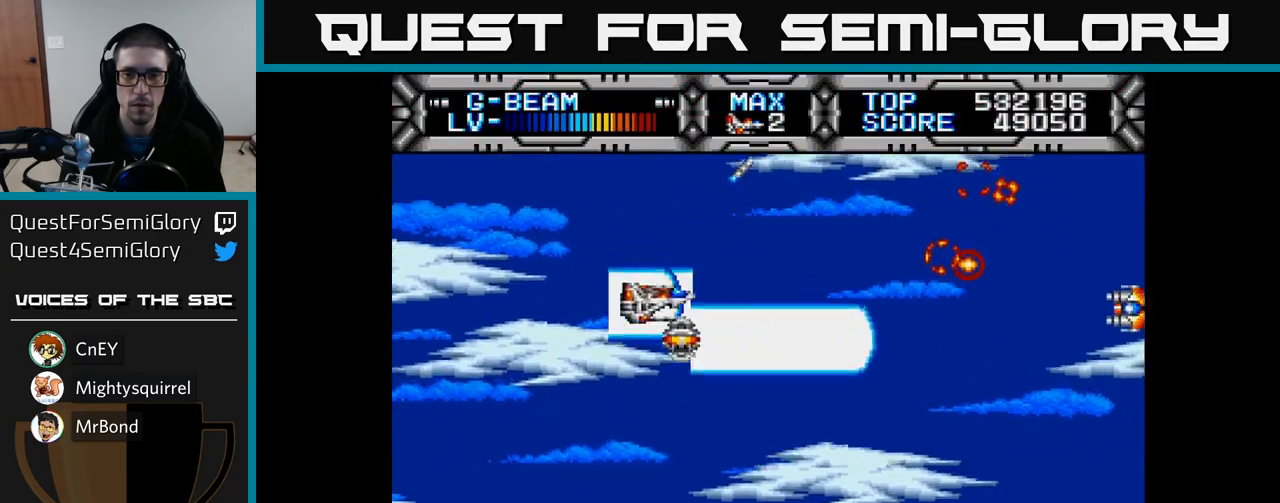
{"buttons": ["X"], "left_stick": "center", "right_stick": "center", "events": [[67, "DPAD_RIGHT", "up"], [183, "DPAD_DOWN", "down"], [250, "DPAD_DOWN", "up"], [267, "DPAD_LEFT", "down"], [283, "DPAD_UP", "down"], [383, "DPAD_LEFT", "up"], [450, "DPAD_UP", "up"]]}
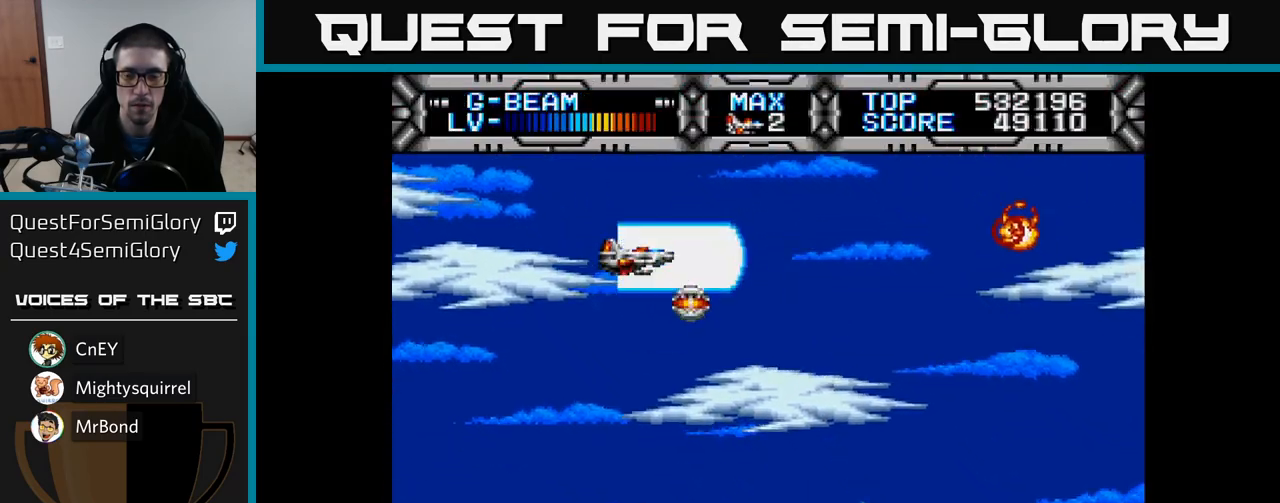
{"buttons": ["X", "DPAD_LEFT"], "left_stick": "center", "right_stick": "center", "events": [[100, "DPAD_DOWN", "down"], [383, "DPAD_LEFT", "down"], [400, "DPAD_DOWN", "up"]]}
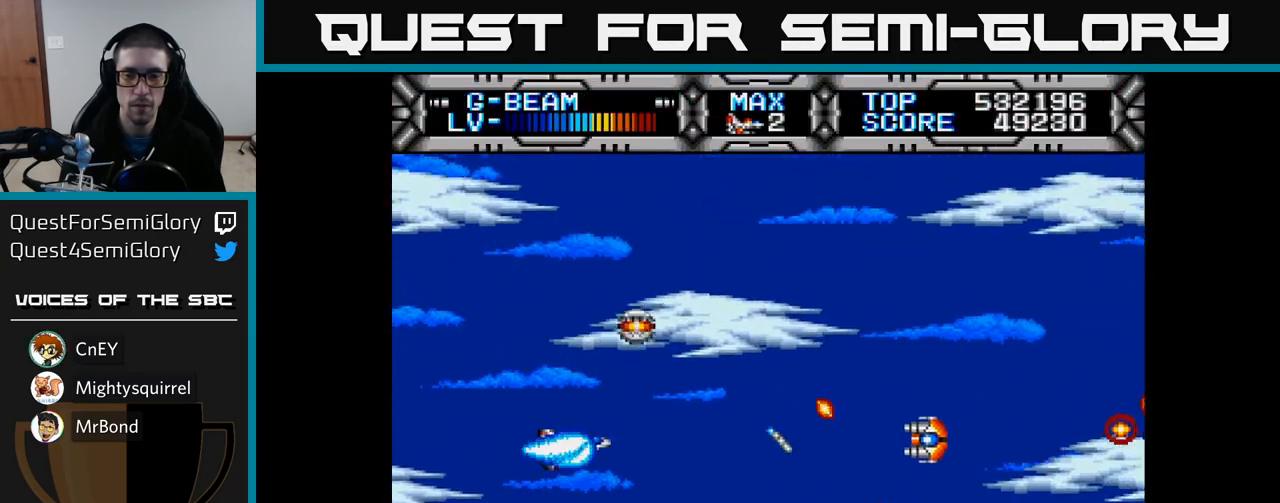
{"buttons": ["X", "DPAD_UP"], "left_stick": "center", "right_stick": "center", "events": [[50, "DPAD_DOWN", "down"], [50, "DPAD_LEFT", "up"], [167, "DPAD_DOWN", "up"], [233, "DPAD_UP", "down"], [250, "DPAD_LEFT", "down"], [350, "DPAD_LEFT", "up"]]}
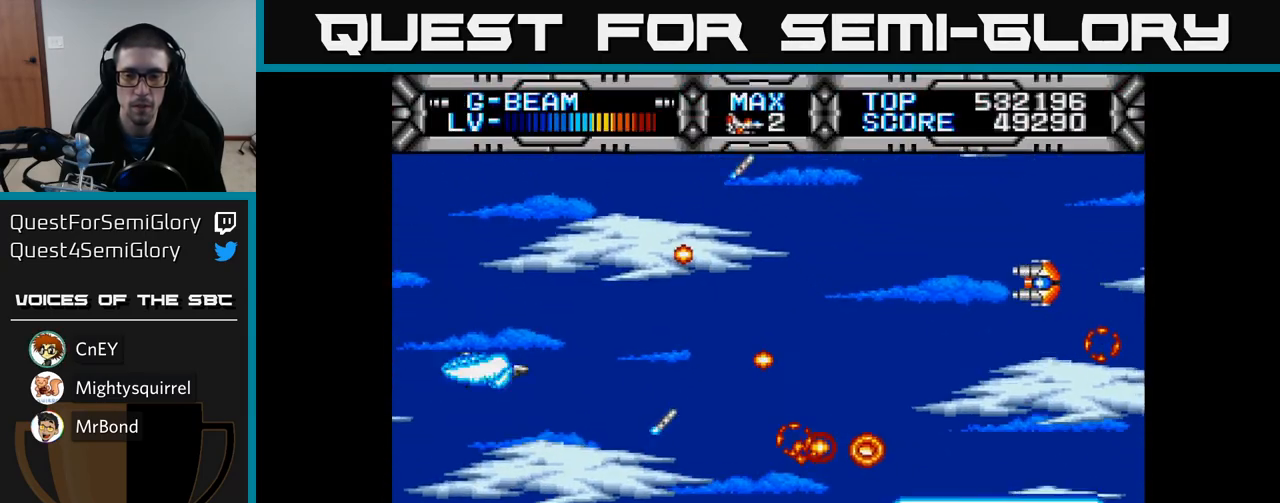
{"buttons": ["X", "DPAD_DOWN"], "left_stick": "center", "right_stick": "center", "events": [[200, "DPAD_UP", "up"], [450, "DPAD_DOWN", "down"]]}
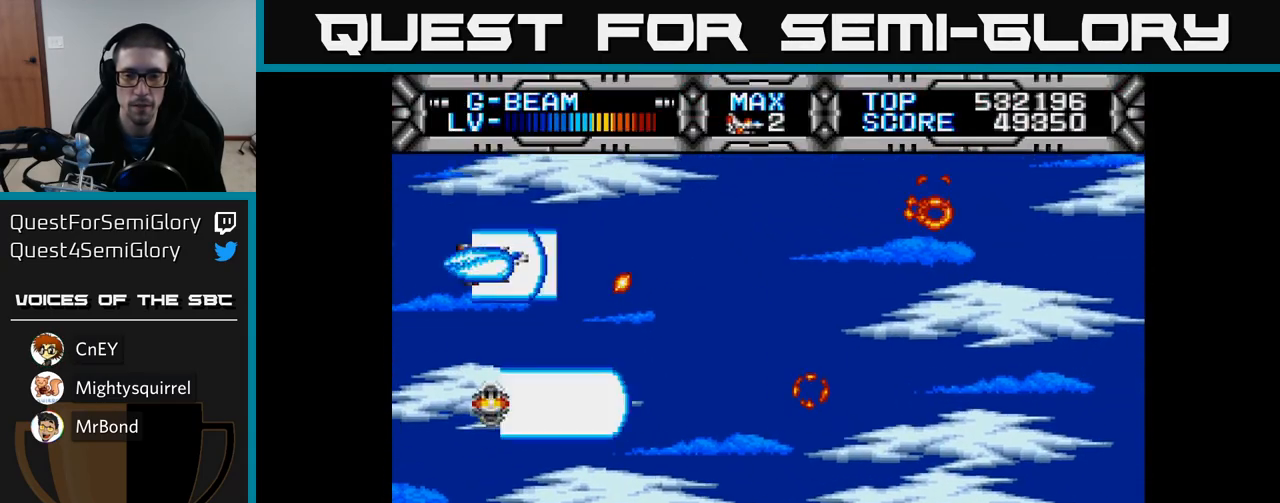
{"buttons": ["X"], "left_stick": "center", "right_stick": "center", "events": [[67, "DPAD_RIGHT", "down"], [450, "DPAD_DOWN", "up"], [450, "DPAD_RIGHT", "up"]]}
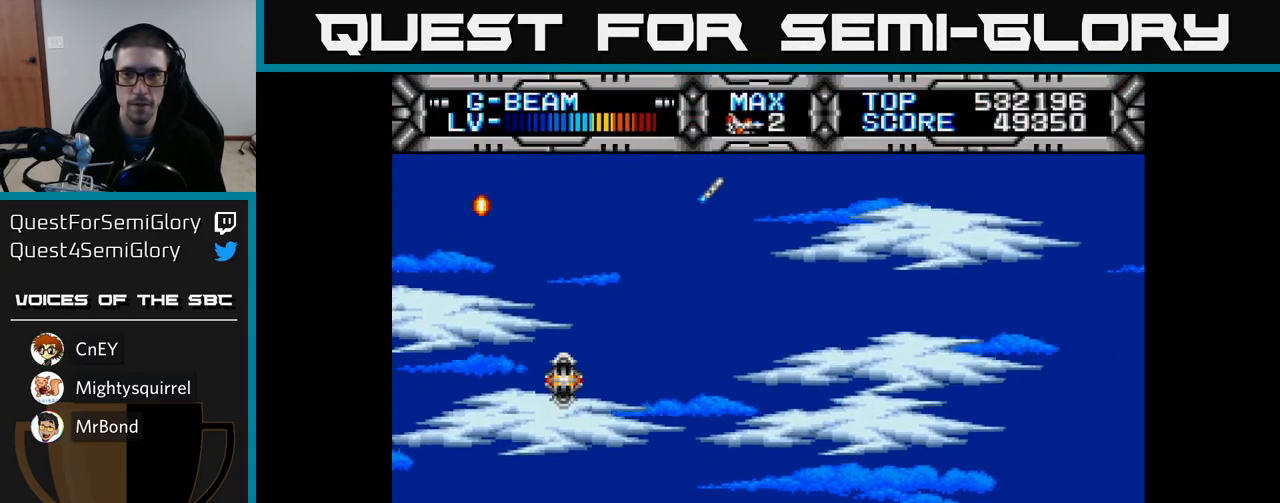
{"buttons": ["X", "DPAD_UP"], "left_stick": "center", "right_stick": "center", "events": [[83, "DPAD_UP", "down"]]}